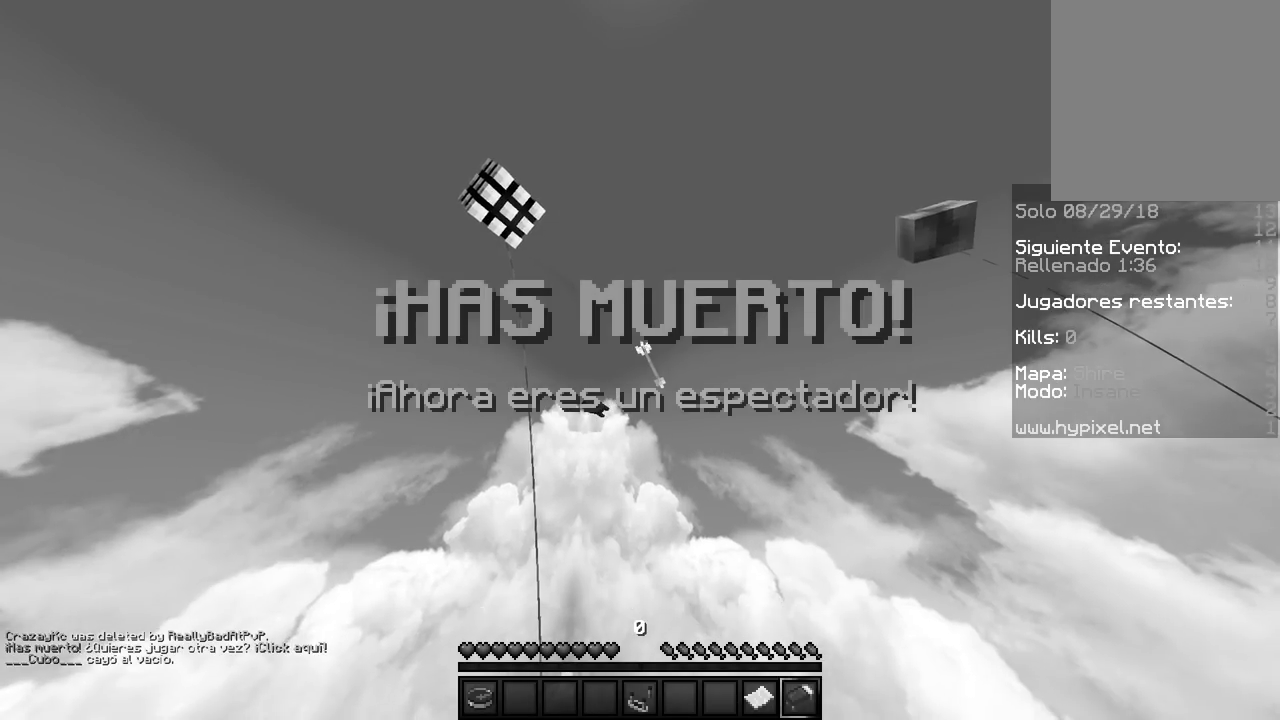
Gameplay with keyboard and mouse; each line is a JSON object with the keys and mouse buttons held at the frame after it. "events" lists presses ("down") and releases ("up") of "a", "d", "s", "w", "mouse_left" and "mouse_right" between this image and that frame as [ms after this image, input, new state], when the widget could be followed in between. "mouse_left", "mouse_right" = the "left", "right" buttons of the "mouse" list. No other keys are recorded. Fast repeated clicks can show as one long hold. Mouse movement is not recorded.
{"keys": [], "mouse": [], "events": []}
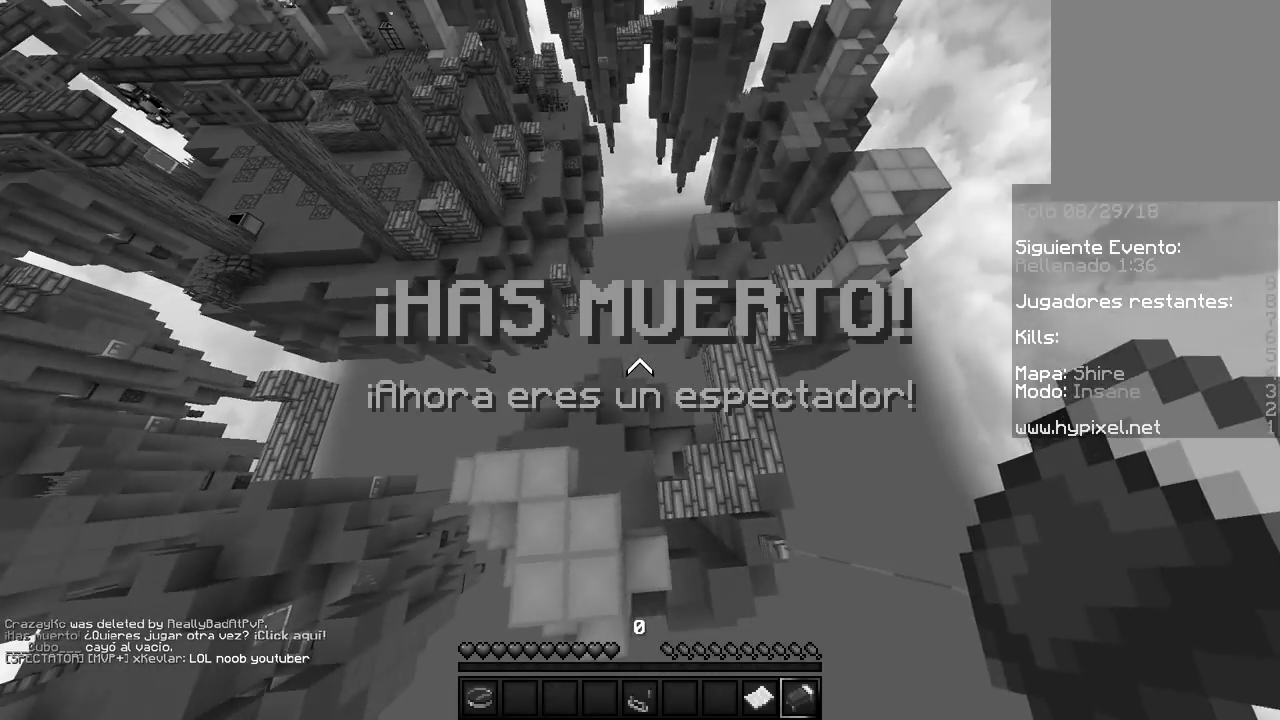
{"keys": ["d", "w"], "mouse": [], "events": [[350, "d", "down"], [500, "w", "down"]]}
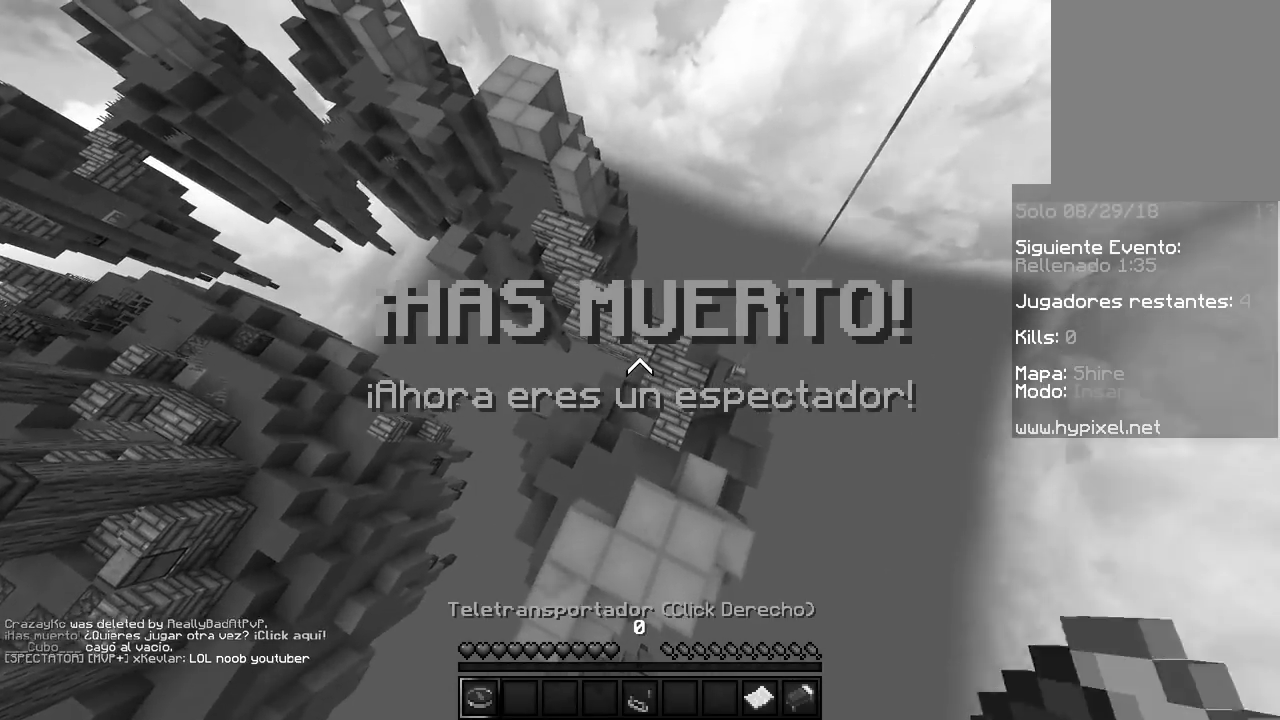
{"keys": ["w"], "mouse": [], "events": [[133, "d", "up"]]}
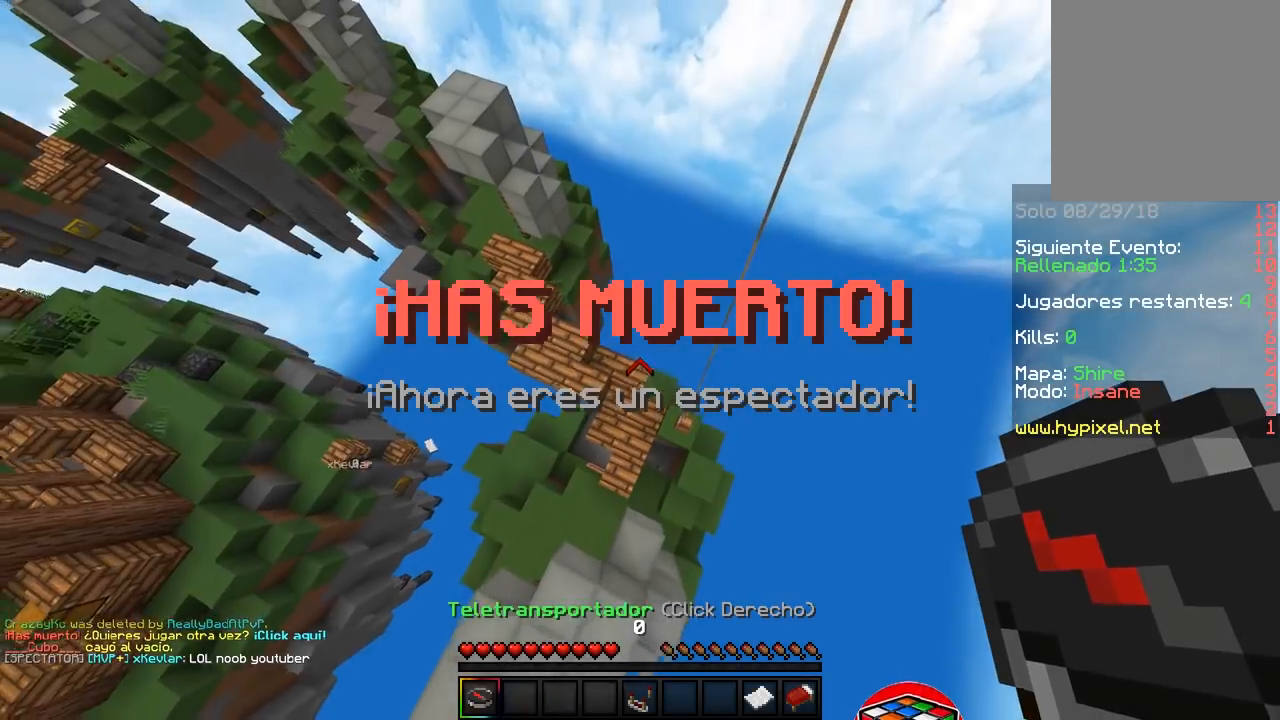
{"keys": ["w"], "mouse": [], "events": []}
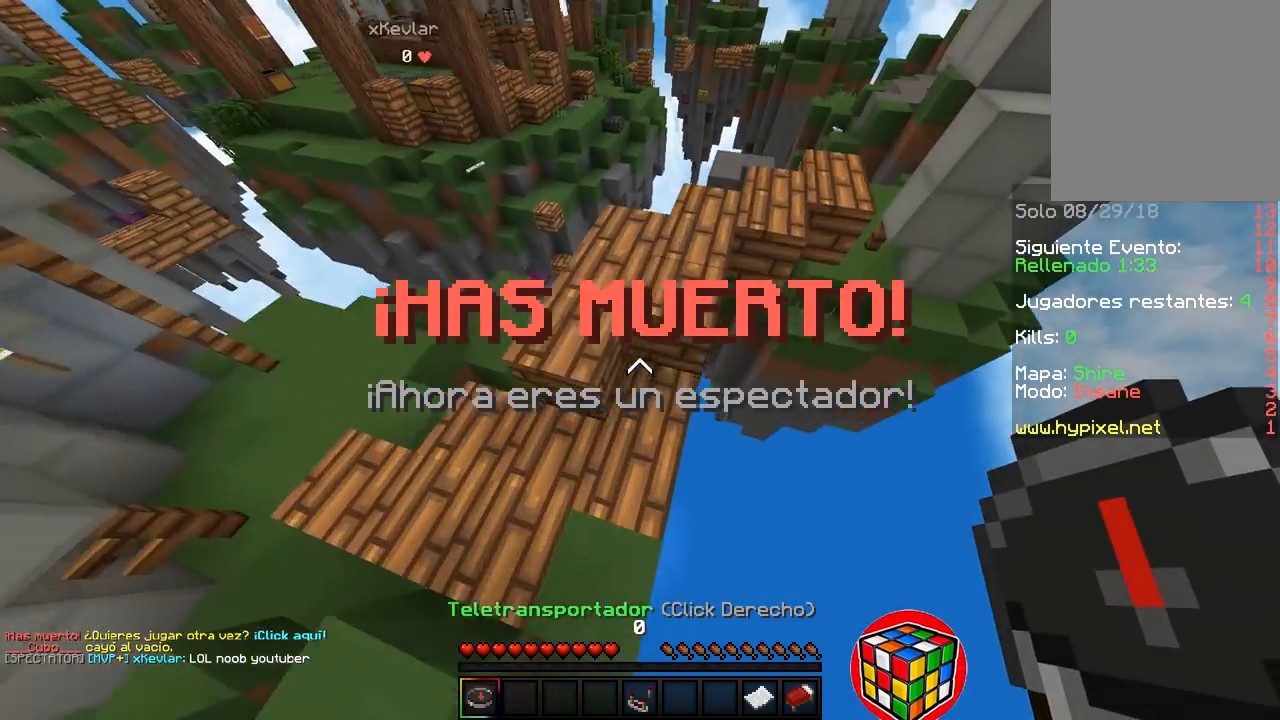
{"keys": [], "mouse": [], "events": [[117, "a", "down"], [233, "w", "up"], [333, "a", "up"]]}
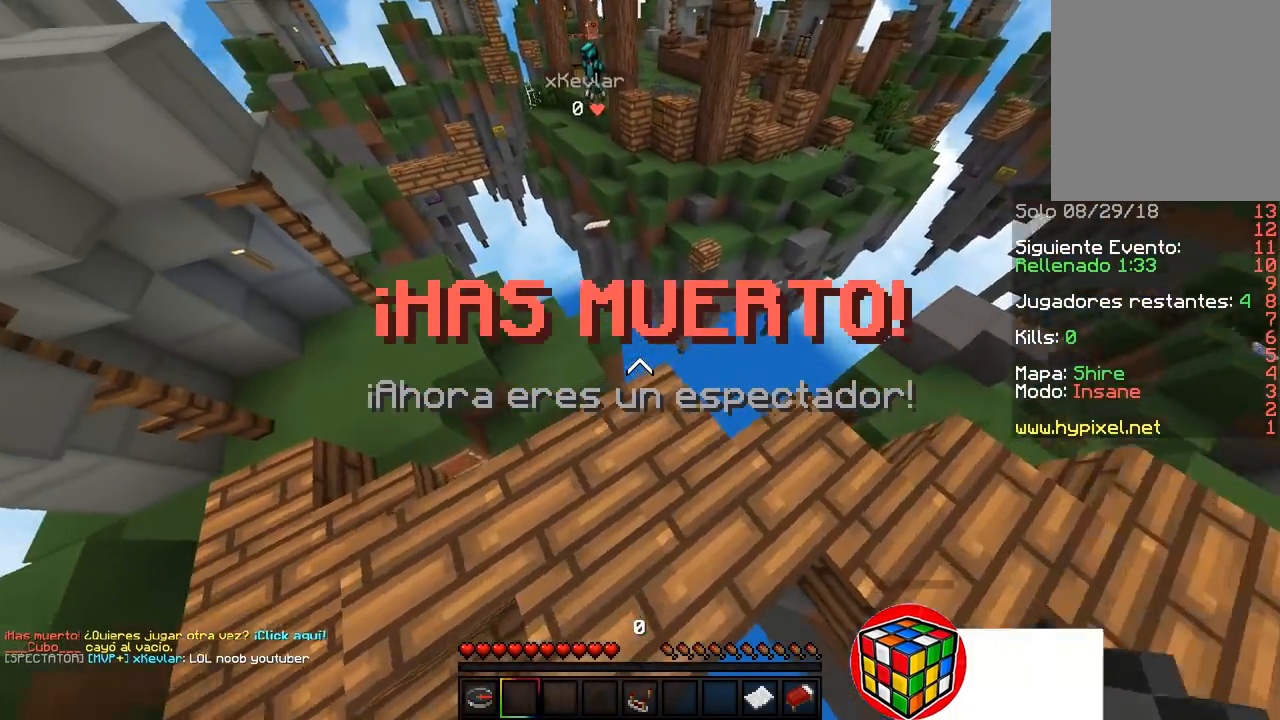
{"keys": ["a"], "mouse": [], "events": [[250, "a", "down"]]}
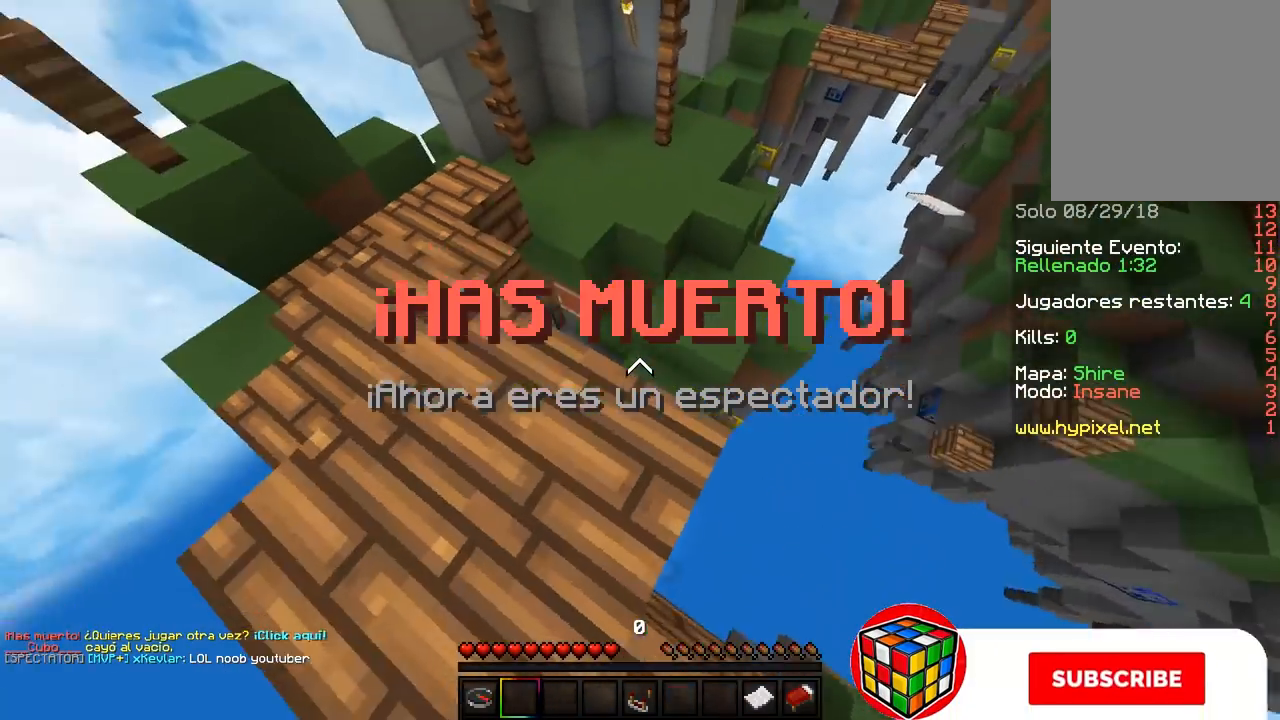
{"keys": [], "mouse": [], "events": [[117, "a", "up"]]}
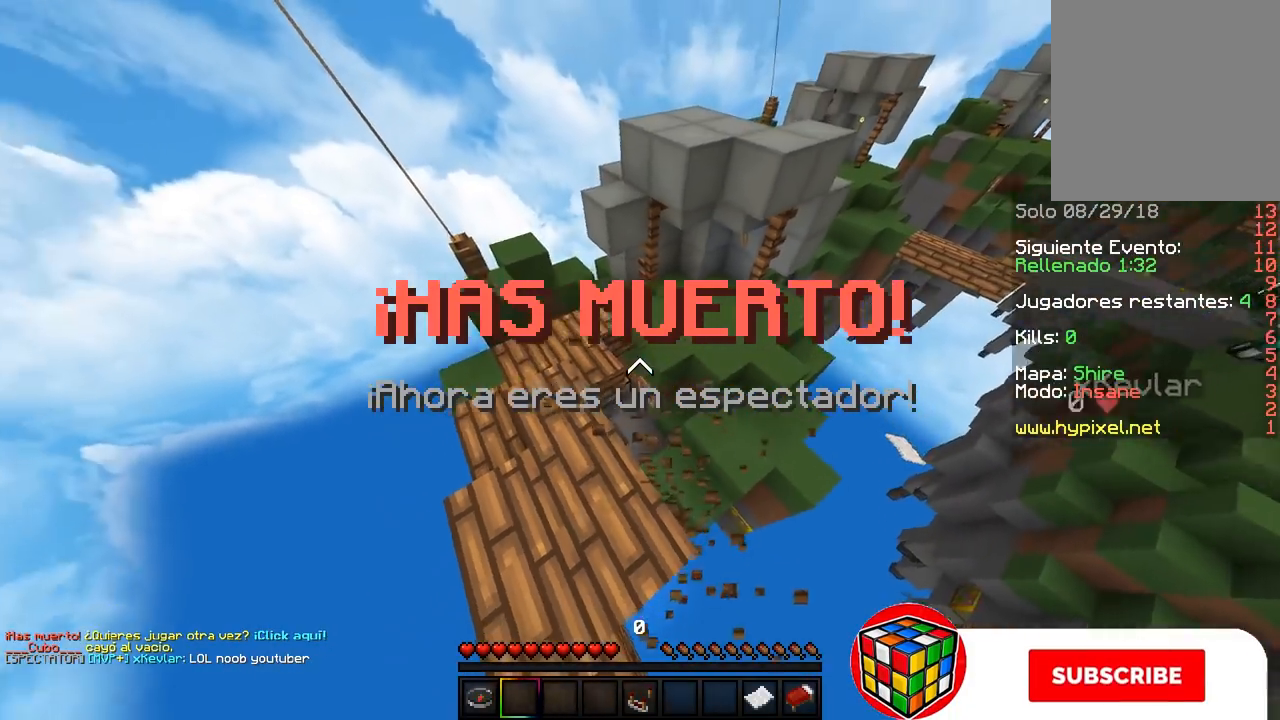
{"keys": ["a"], "mouse": [], "events": [[383, "a", "down"]]}
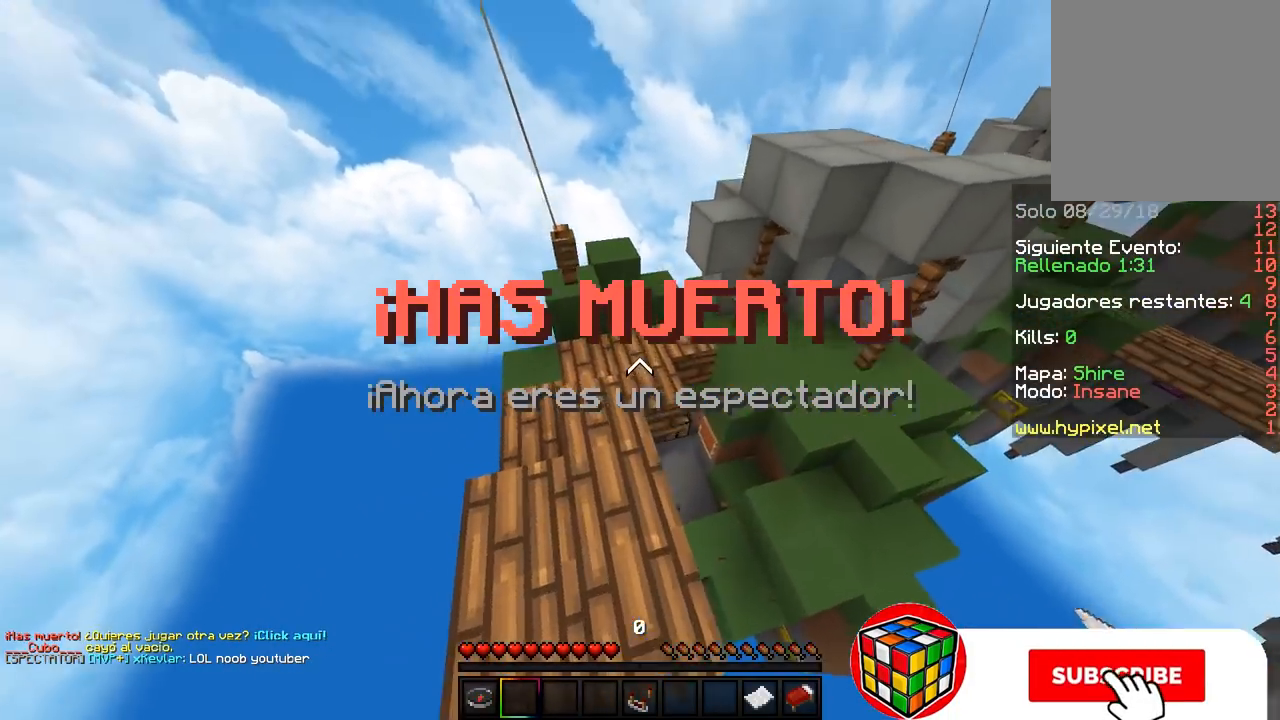
{"keys": ["w"], "mouse": [], "events": [[67, "a", "up"], [150, "w", "down"]]}
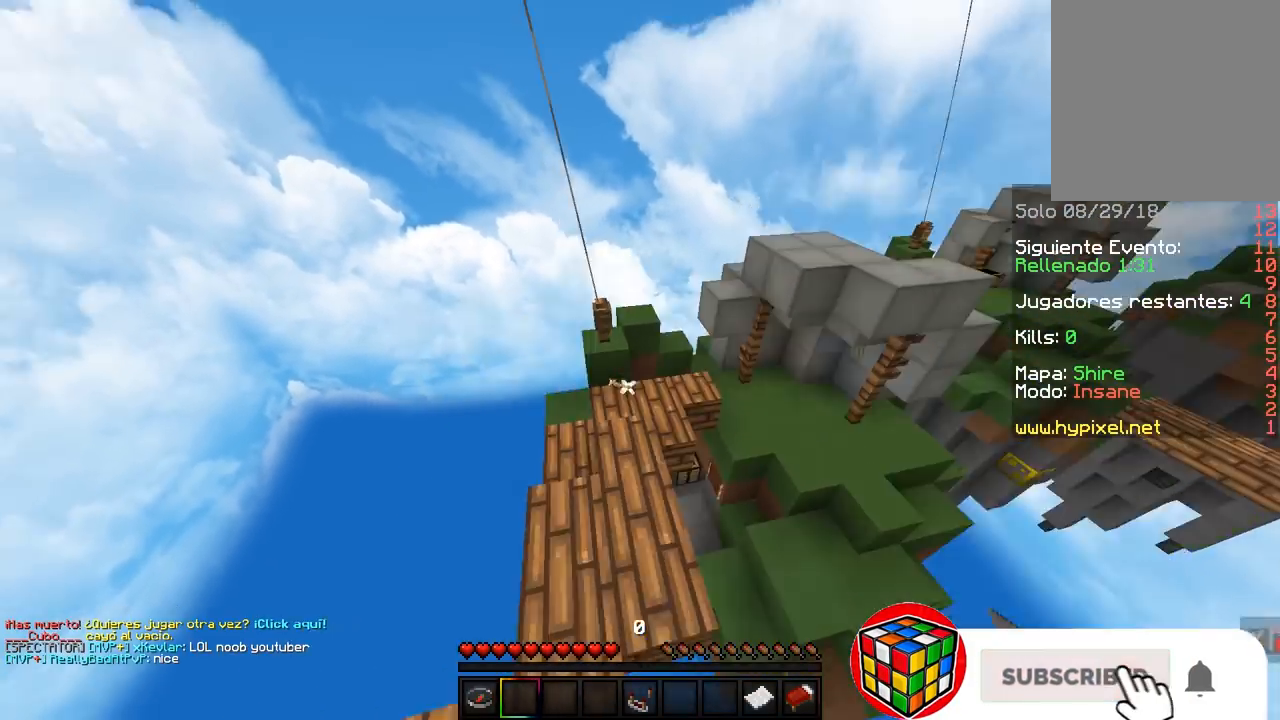
{"keys": ["s"], "mouse": [], "events": [[183, "w", "up"], [400, "s", "down"]]}
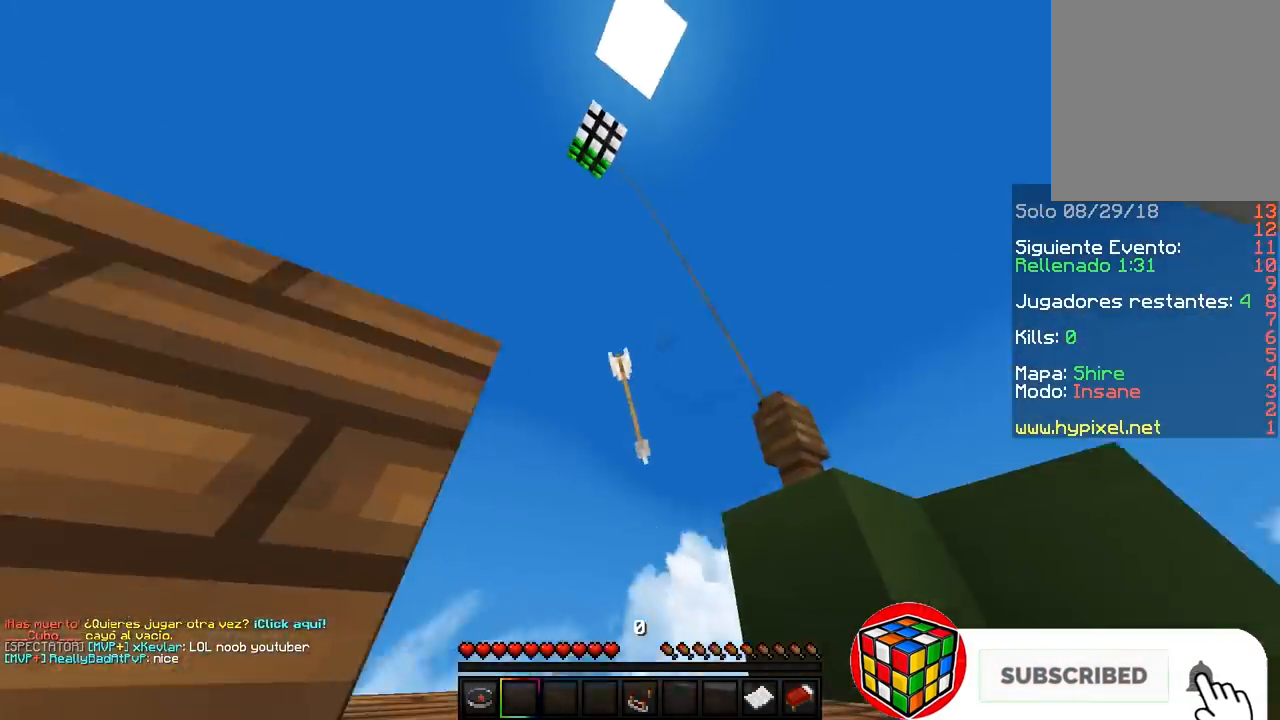
{"keys": [], "mouse": [], "events": [[133, "s", "up"], [167, "w", "down"], [433, "w", "up"]]}
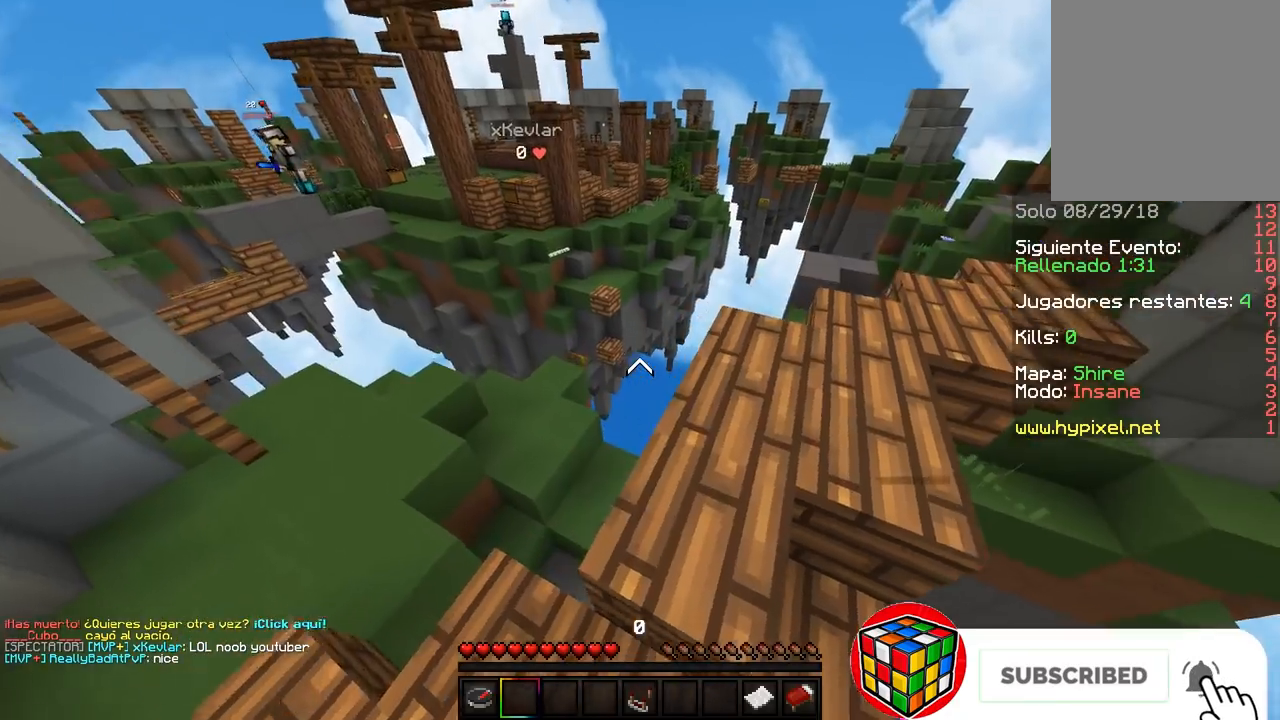
{"keys": ["w"], "mouse": [], "events": [[100, "d", "down"], [200, "w", "down"], [267, "d", "up"]]}
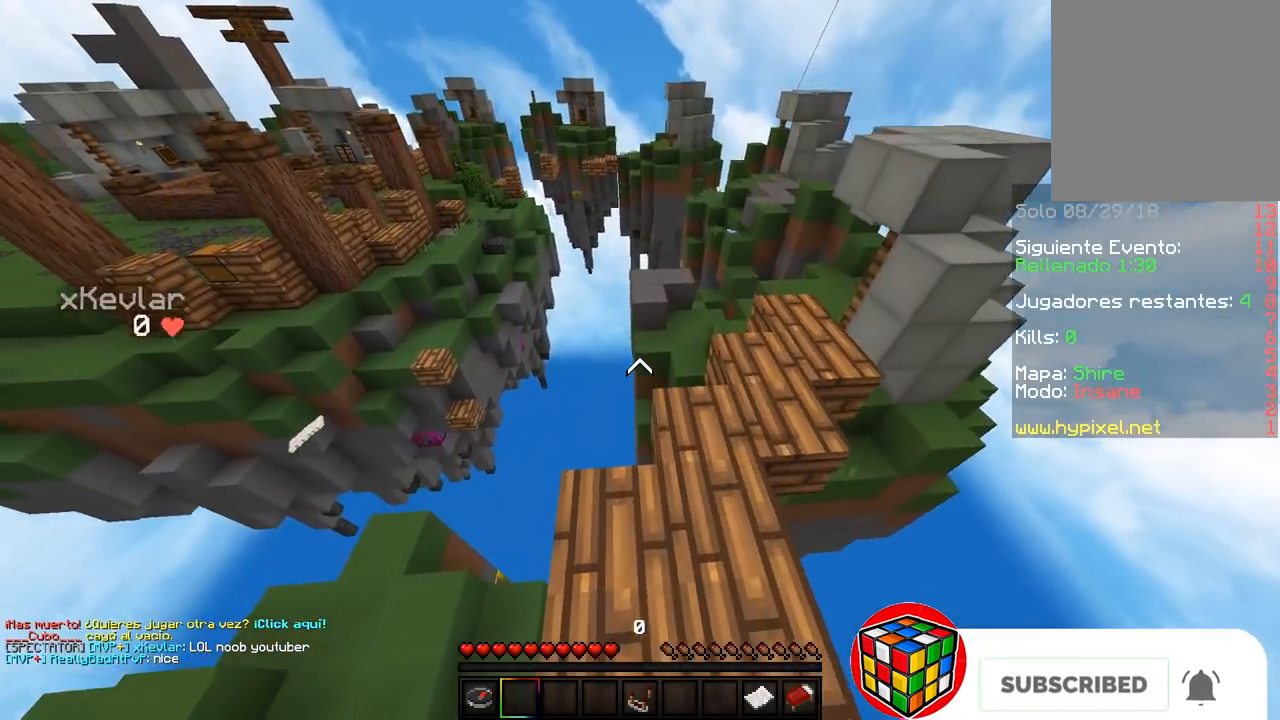
{"keys": ["w"], "mouse": [], "events": [[33, "w", "up"], [117, "a", "down"], [283, "w", "down"], [367, "a", "up"]]}
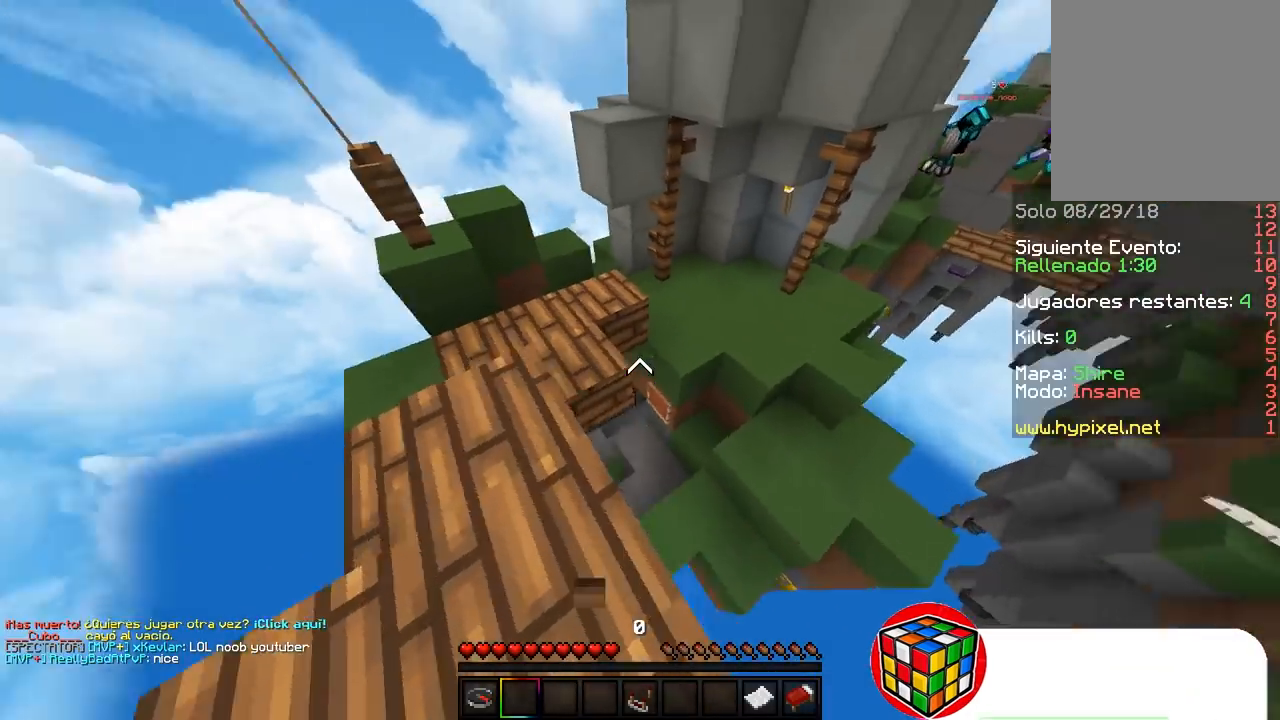
{"keys": ["w"], "mouse": [], "events": [[150, "a", "down"], [333, "a", "up"]]}
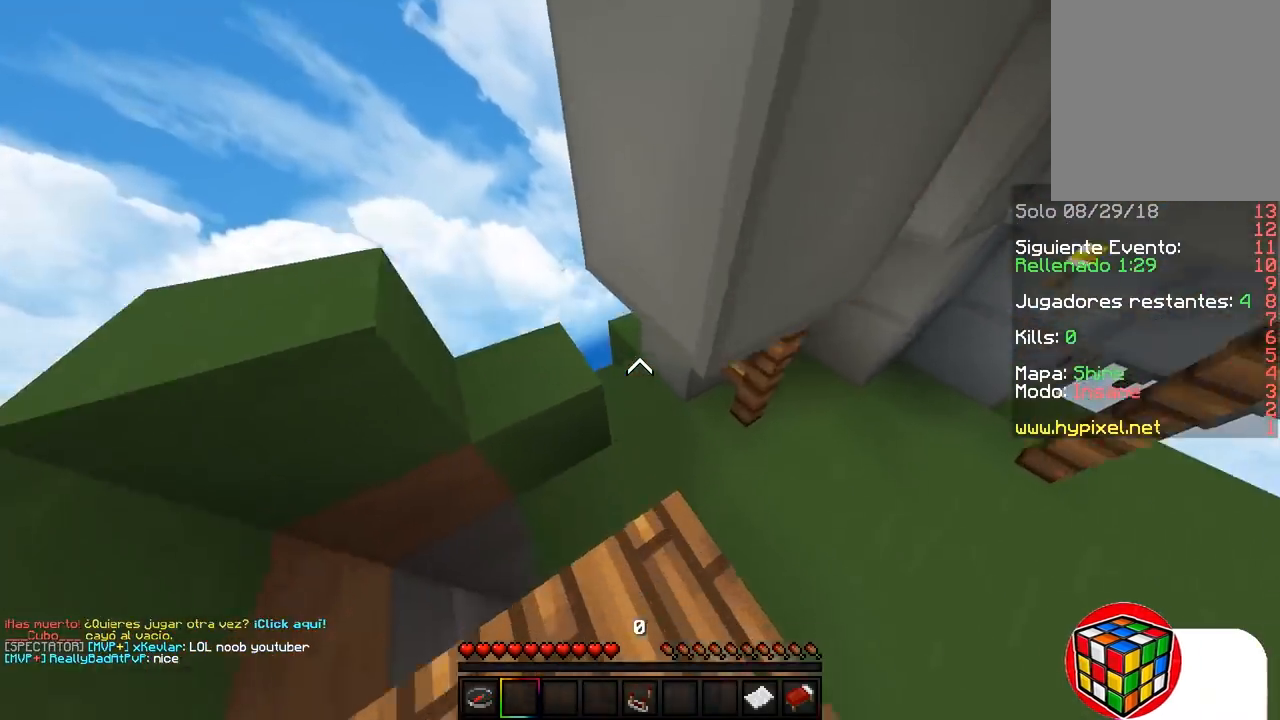
{"keys": [], "mouse": [], "events": [[100, "a", "down"], [250, "w", "up"], [300, "d", "down"], [383, "a", "up"], [467, "d", "up"]]}
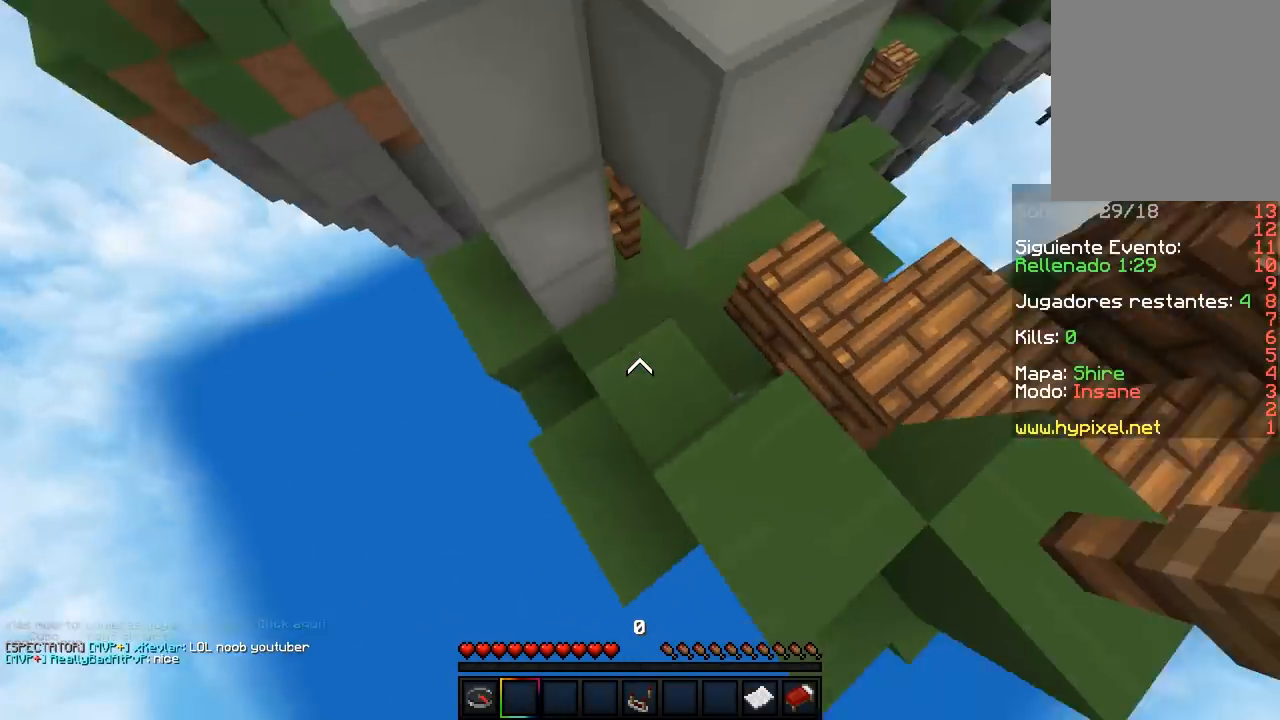
{"keys": ["d", "s"], "mouse": [], "events": [[33, "a", "down"], [200, "d", "down"], [300, "a", "up"], [433, "s", "down"]]}
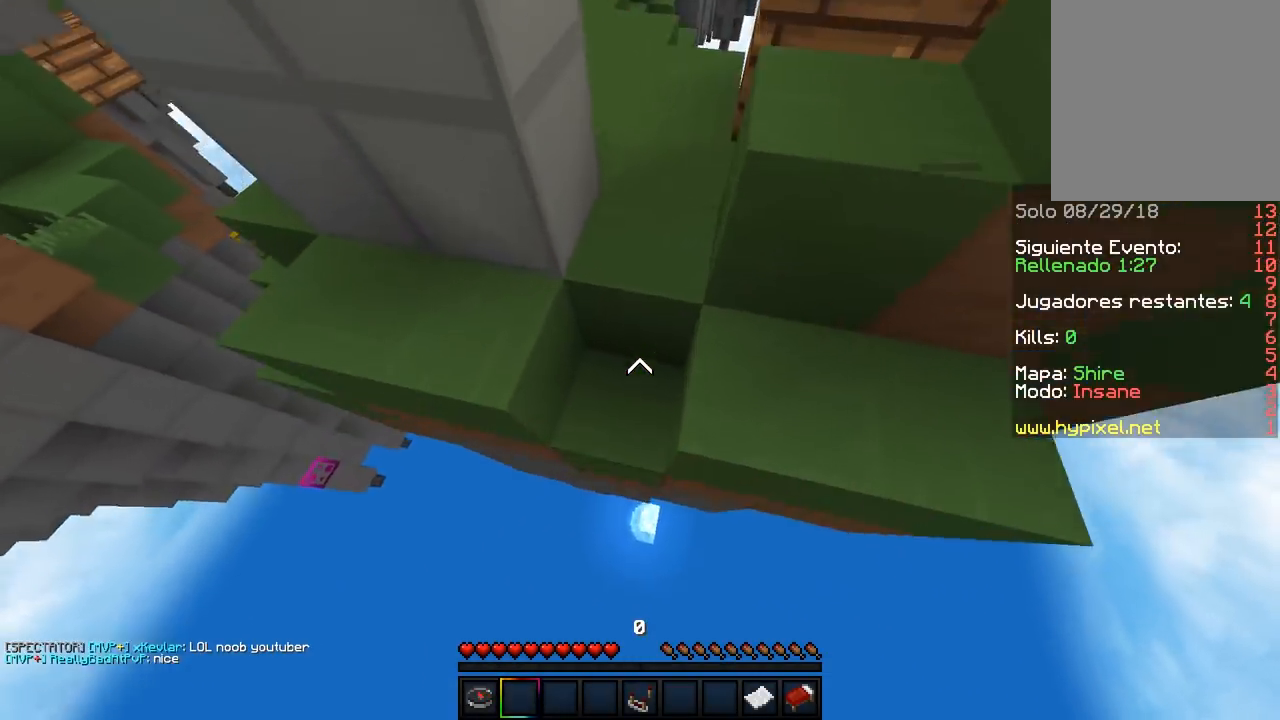
{"keys": ["w"], "mouse": [], "events": [[167, "s", "up"], [183, "w", "down"], [217, "d", "up"]]}
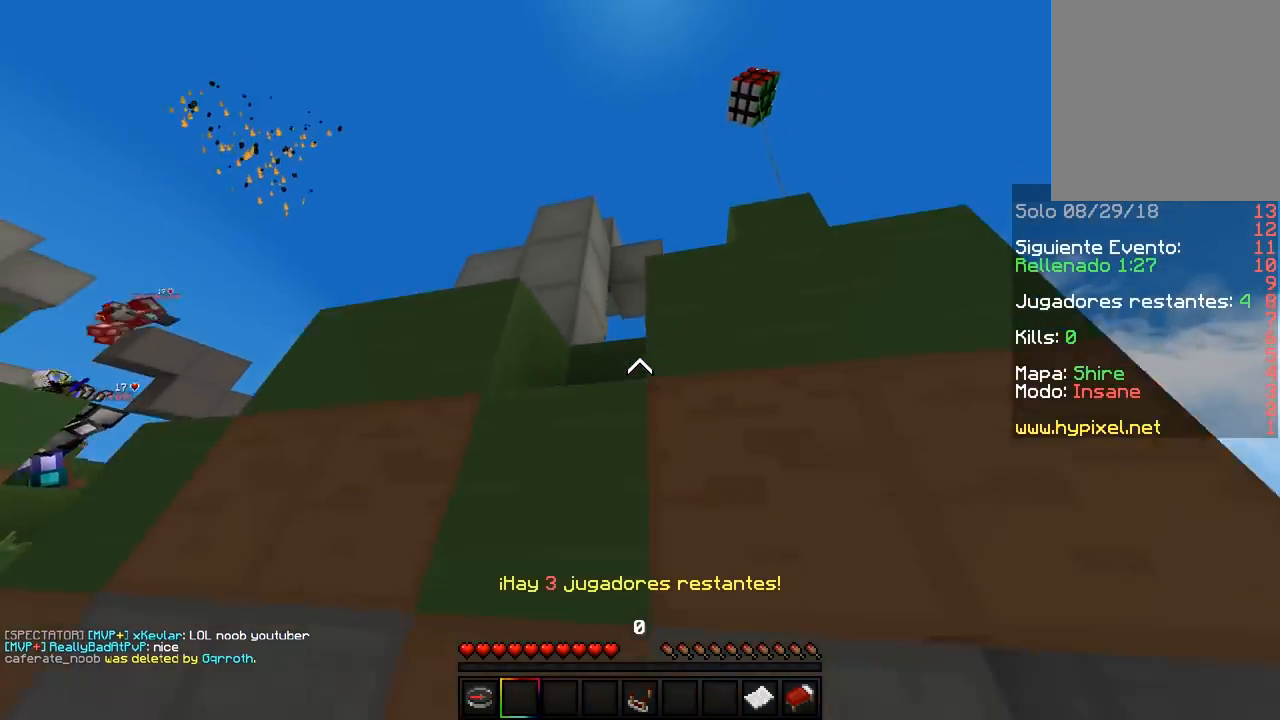
{"keys": ["d", "w"], "mouse": [], "events": [[150, "d", "down"]]}
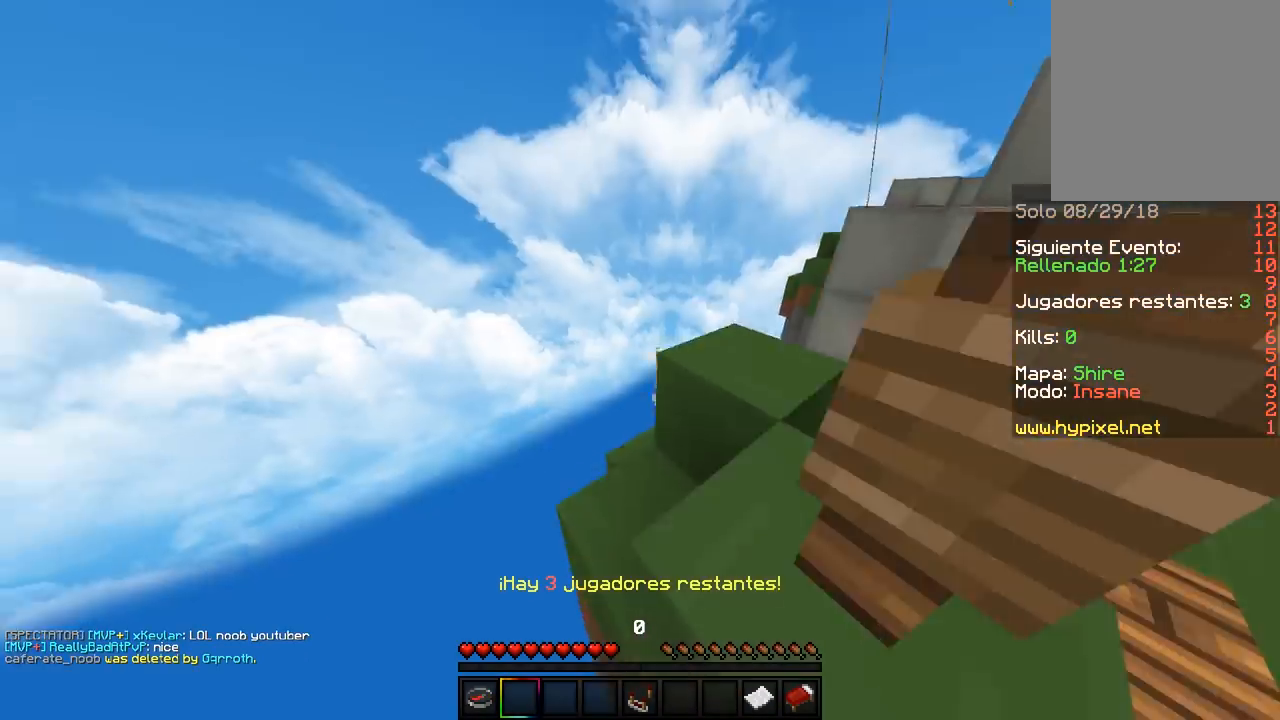
{"keys": ["w"], "mouse": [], "events": [[250, "d", "up"]]}
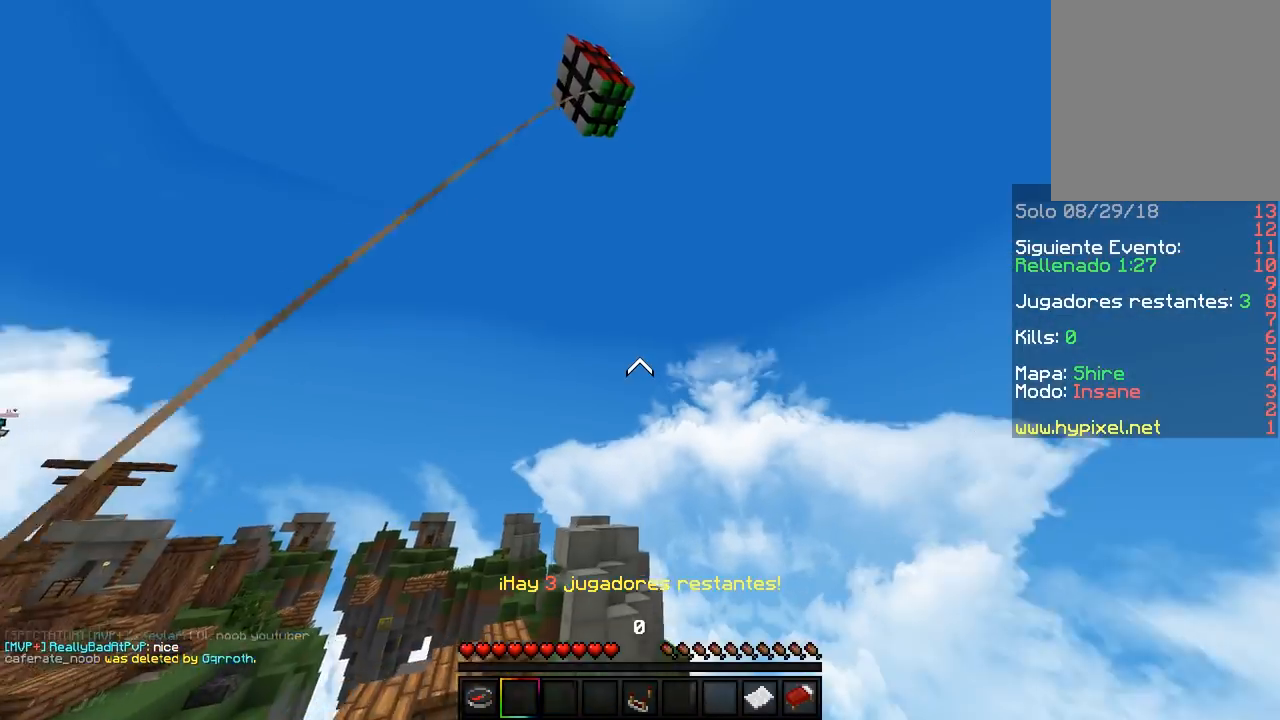
{"keys": [], "mouse": [], "events": [[300, "w", "up"]]}
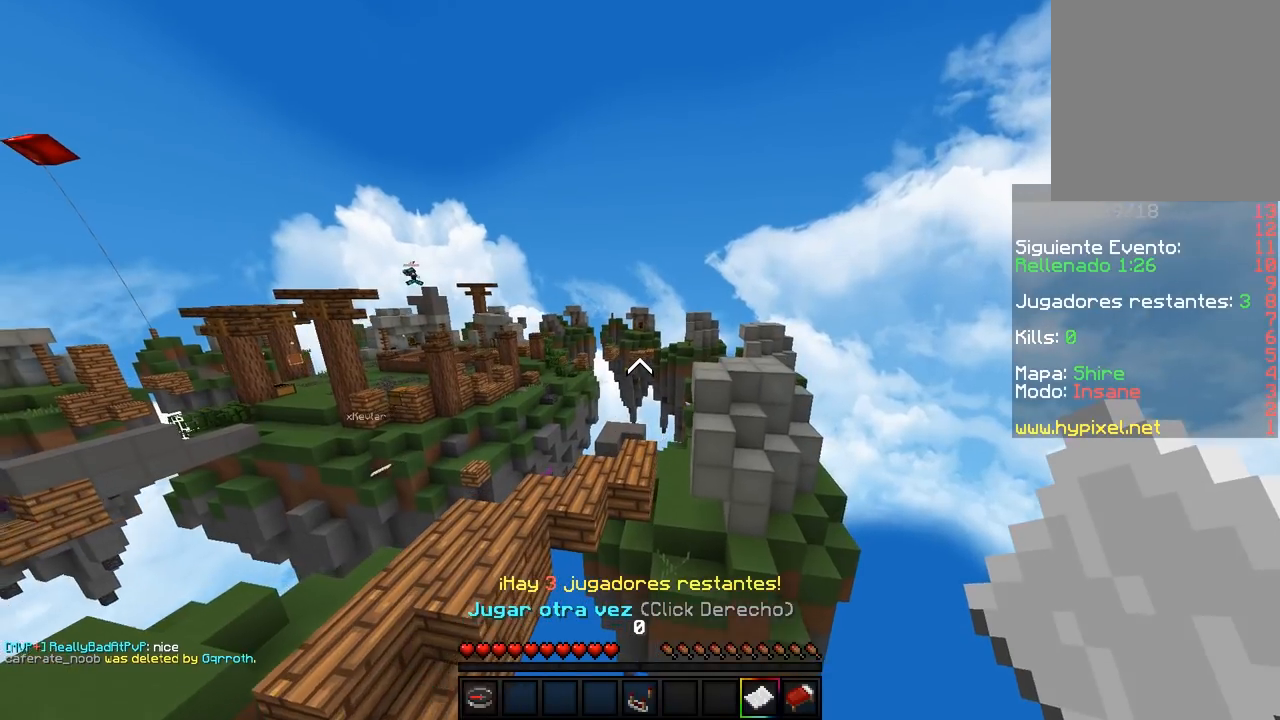
{"keys": ["s"], "mouse": [], "events": [[183, "s", "down"]]}
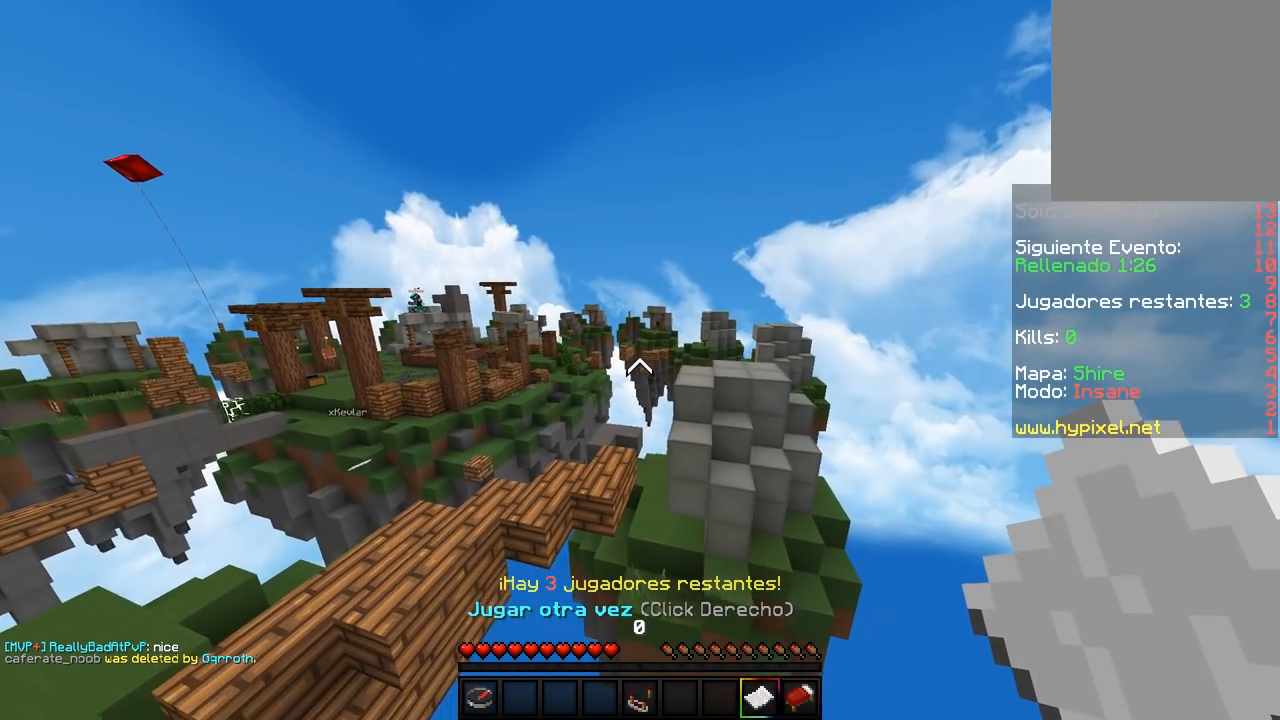
{"keys": [], "mouse": [], "events": [[67, "s", "up"]]}